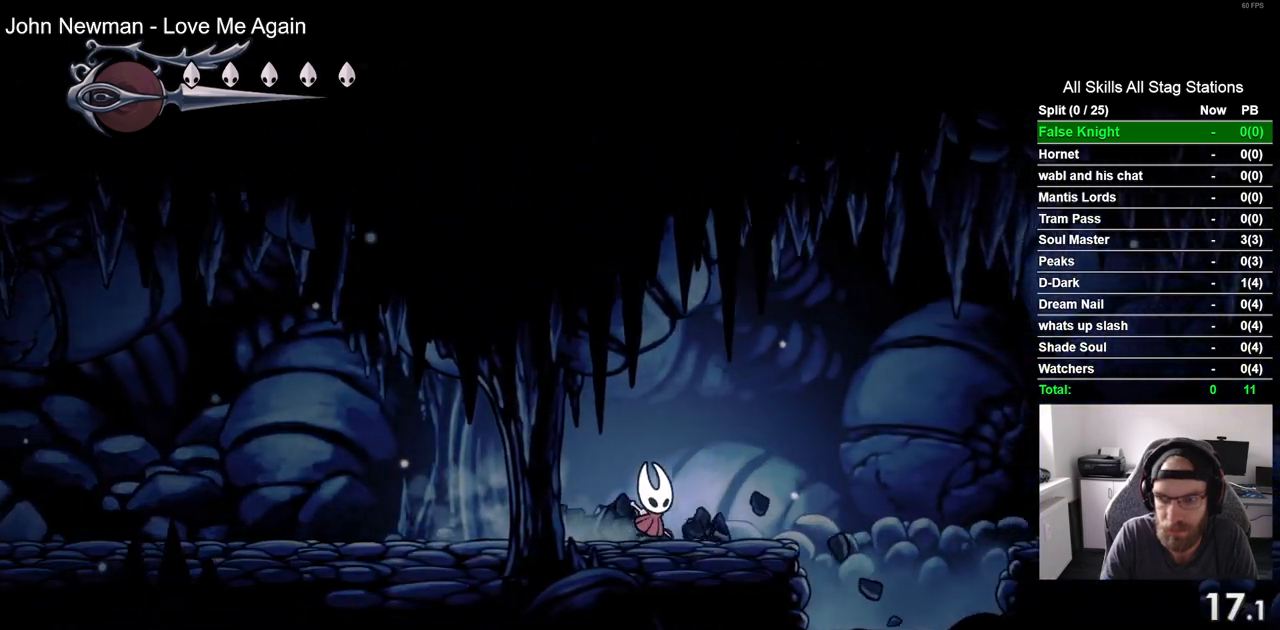
Gameplay with a controller (PlayStation layout); each line is a JSON object with the inputs held at the frame after it (dt_ms = milliseconds from this image to that frame). "events" lists button and stick changes between this image and that frame as [ms after this image, input, new state], when the widget could be followed in between.
{"dt_ms": 500, "buttons": ["CROSS", "DPAD_RIGHT"], "left_stick": "center", "right_stick": "center", "events": [[150, "CROSS", "down"]]}
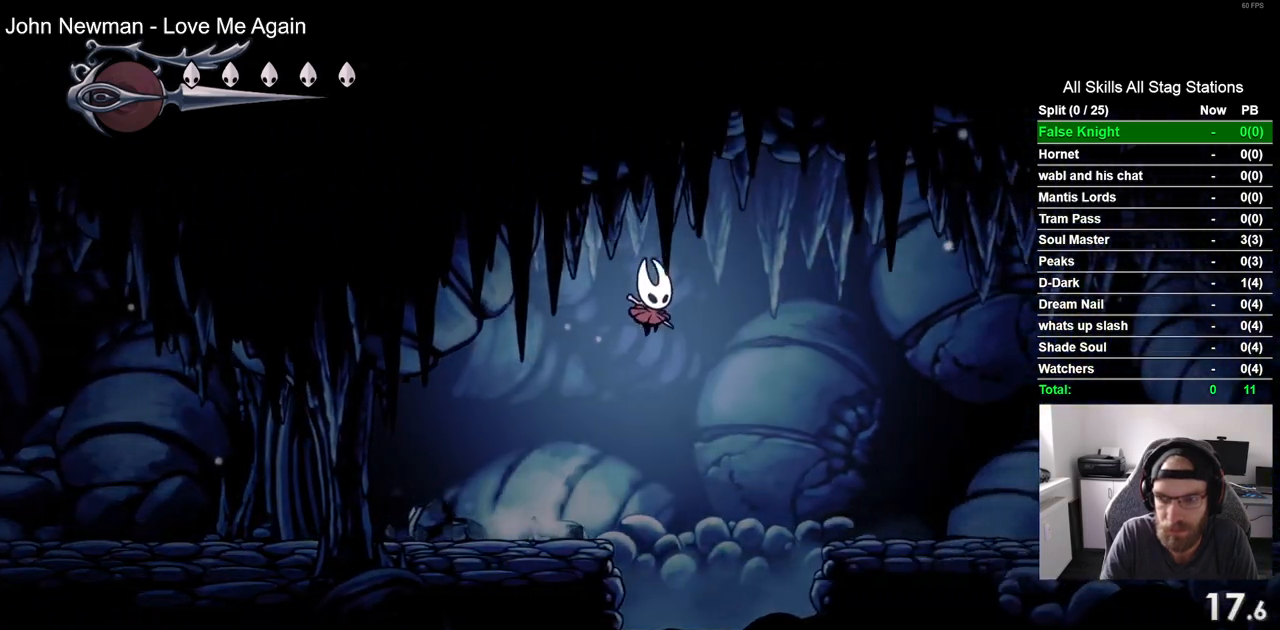
{"dt_ms": 500, "buttons": ["DPAD_RIGHT"], "left_stick": "center", "right_stick": "center", "events": [[83, "CROSS", "up"]]}
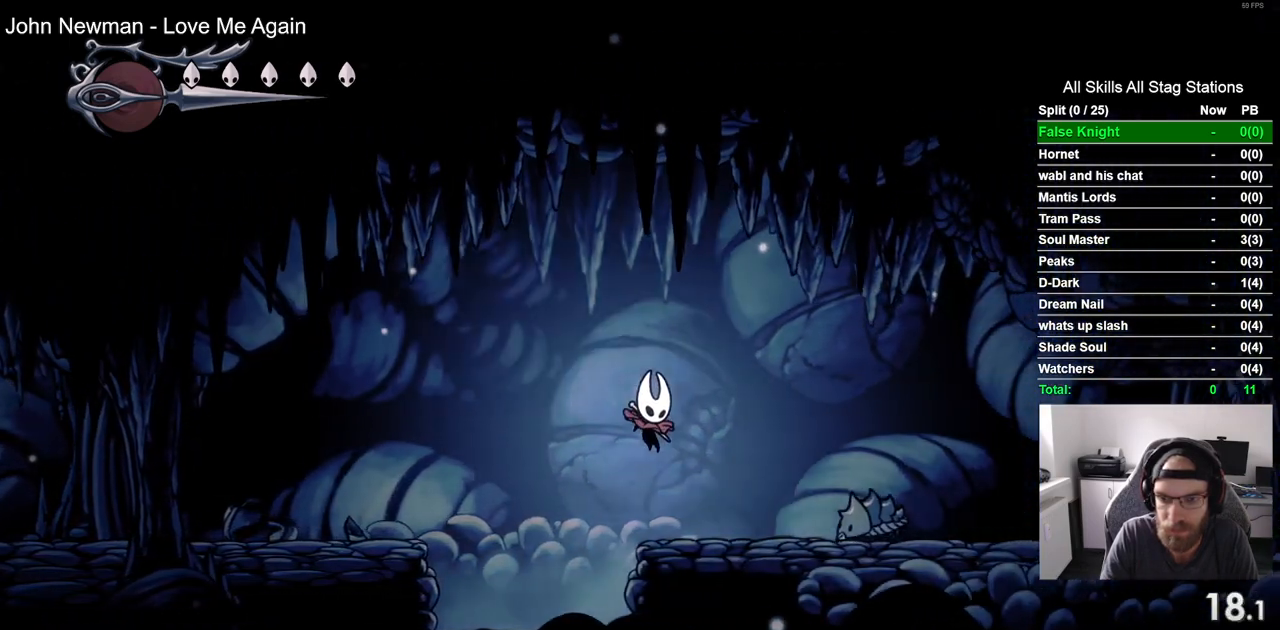
{"dt_ms": 500, "buttons": ["DPAD_RIGHT"], "left_stick": "center", "right_stick": "center", "events": [[83, "CROSS", "down"], [383, "CROSS", "up"]]}
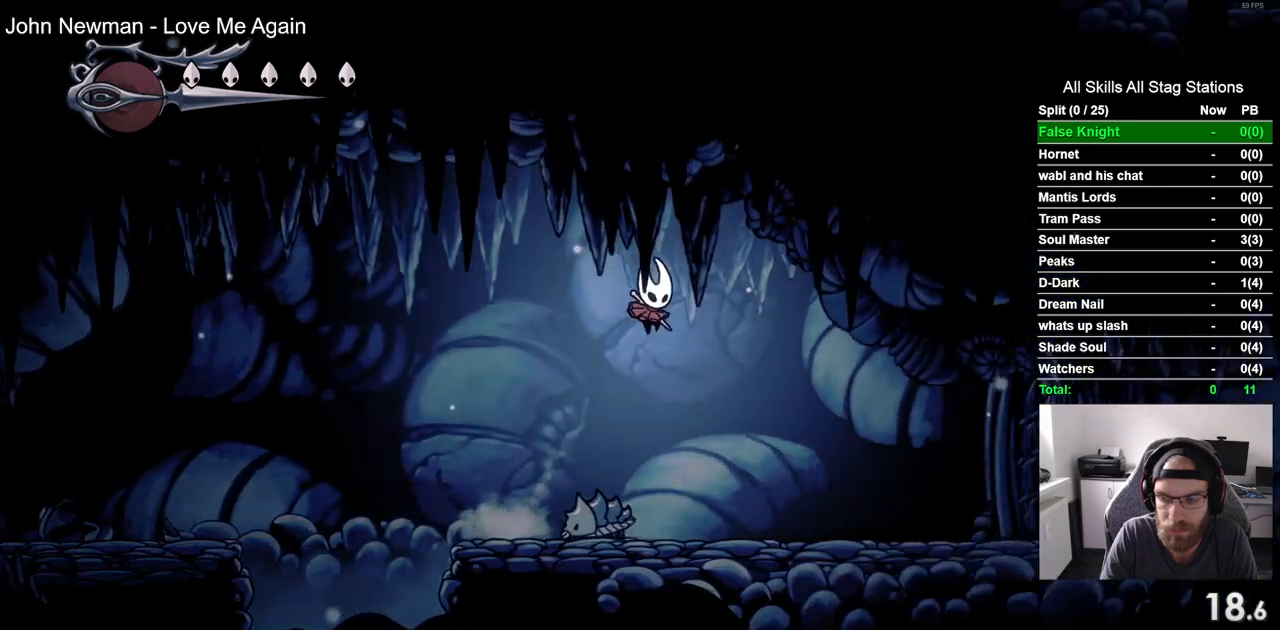
{"dt_ms": 500, "buttons": ["DPAD_RIGHT"], "left_stick": "center", "right_stick": "center", "events": []}
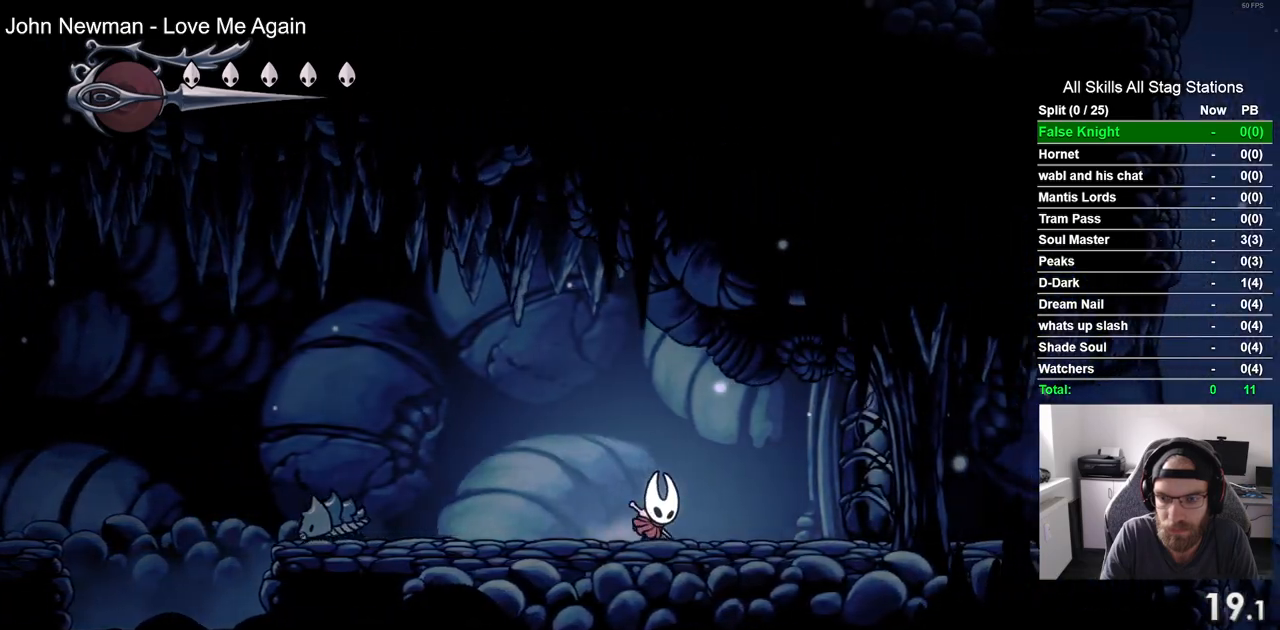
{"dt_ms": 500, "buttons": ["DPAD_RIGHT"], "left_stick": "center", "right_stick": "center", "events": [[133, "SQUARE", "down"], [350, "SQUARE", "up"]]}
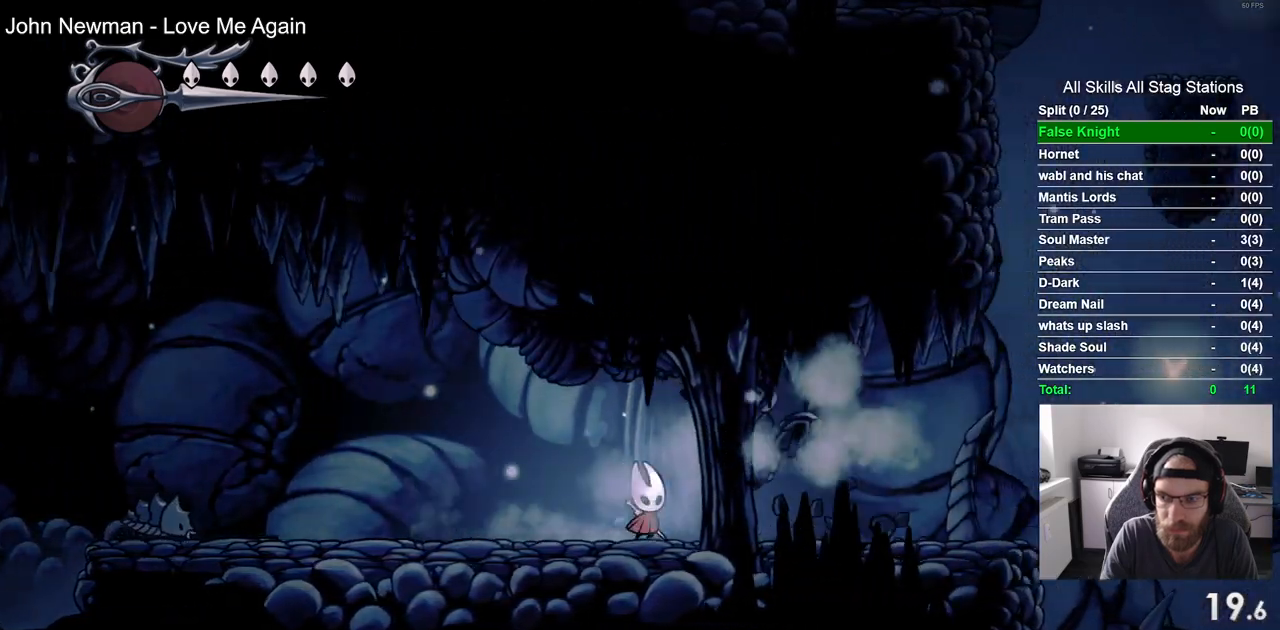
{"dt_ms": 500, "buttons": ["SQUARE", "DPAD_RIGHT"], "left_stick": "center", "right_stick": "center", "events": [[67, "SQUARE", "down"], [267, "SQUARE", "up"], [483, "SQUARE", "down"]]}
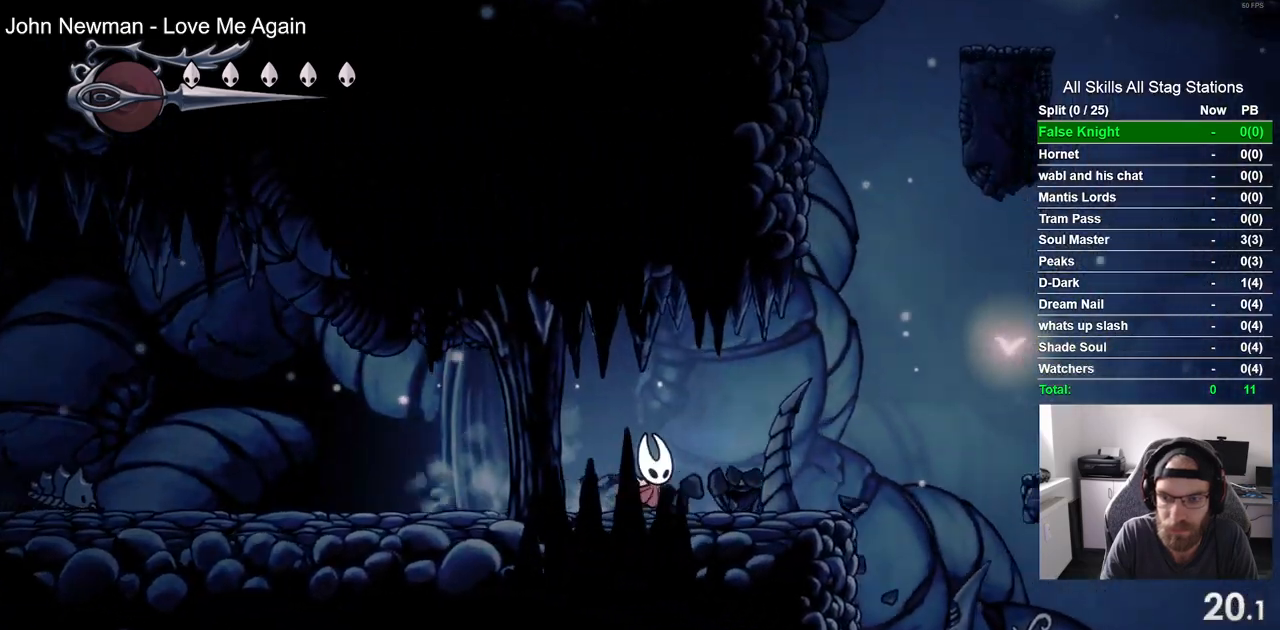
{"dt_ms": 500, "buttons": ["CROSS", "DPAD_RIGHT"], "left_stick": "center", "right_stick": "center", "events": [[150, "SQUARE", "up"], [350, "CROSS", "down"]]}
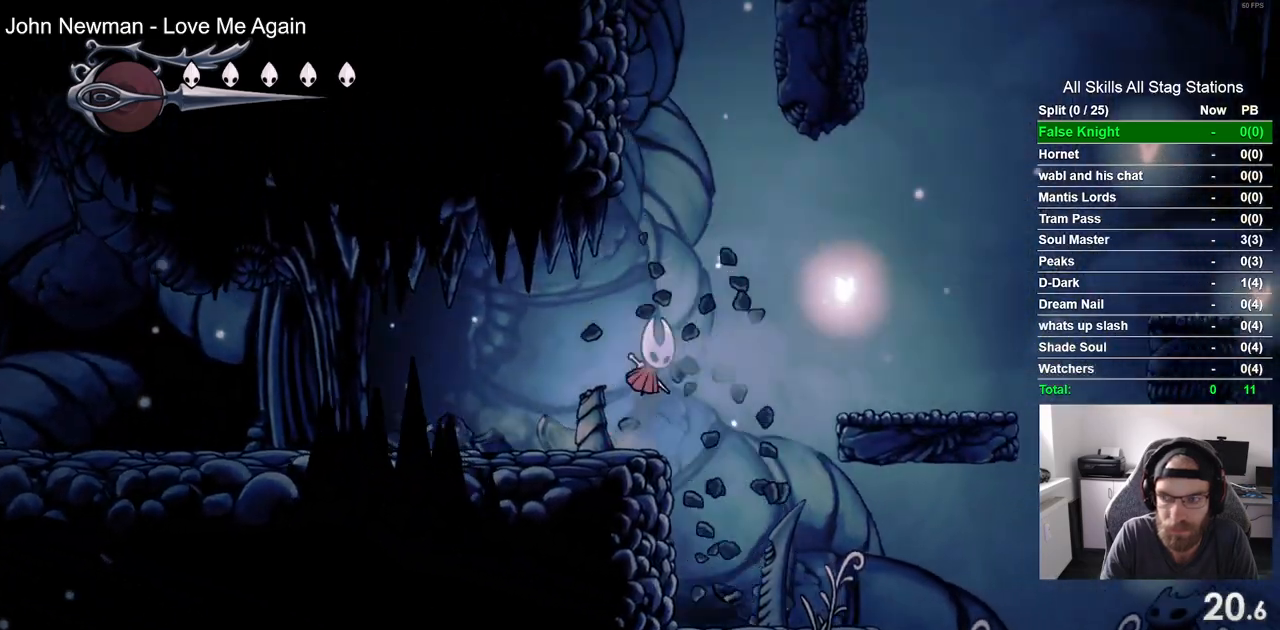
{"dt_ms": 500, "buttons": ["DPAD_RIGHT"], "left_stick": "center", "right_stick": "center", "events": [[183, "CROSS", "up"]]}
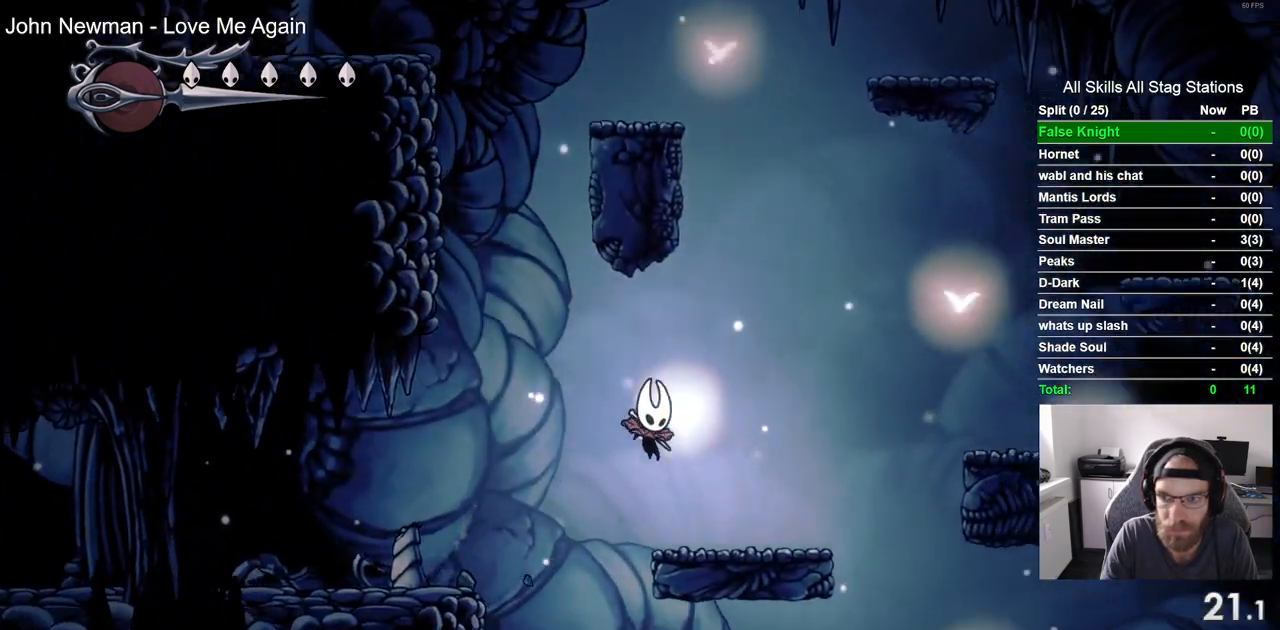
{"dt_ms": 500, "buttons": ["CROSS", "DPAD_RIGHT"], "left_stick": "center", "right_stick": "center", "events": [[83, "CROSS", "down"]]}
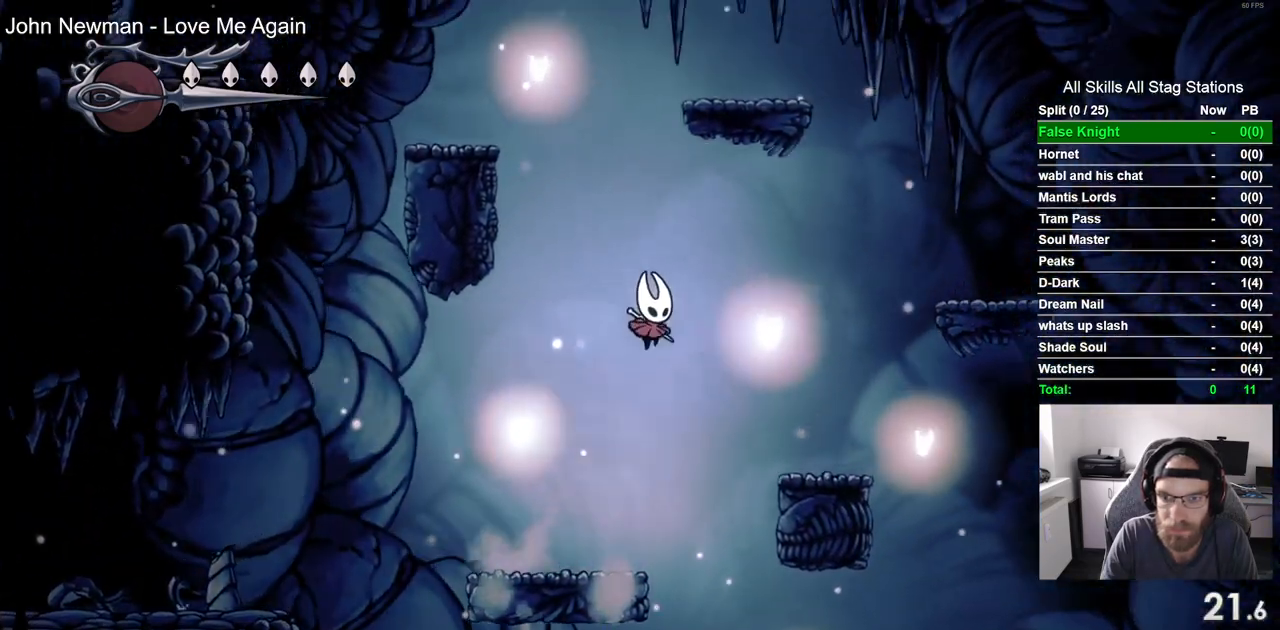
{"dt_ms": 500, "buttons": ["CROSS", "DPAD_RIGHT"], "left_stick": "center", "right_stick": "center", "events": [[17, "CROSS", "up"], [367, "CROSS", "down"]]}
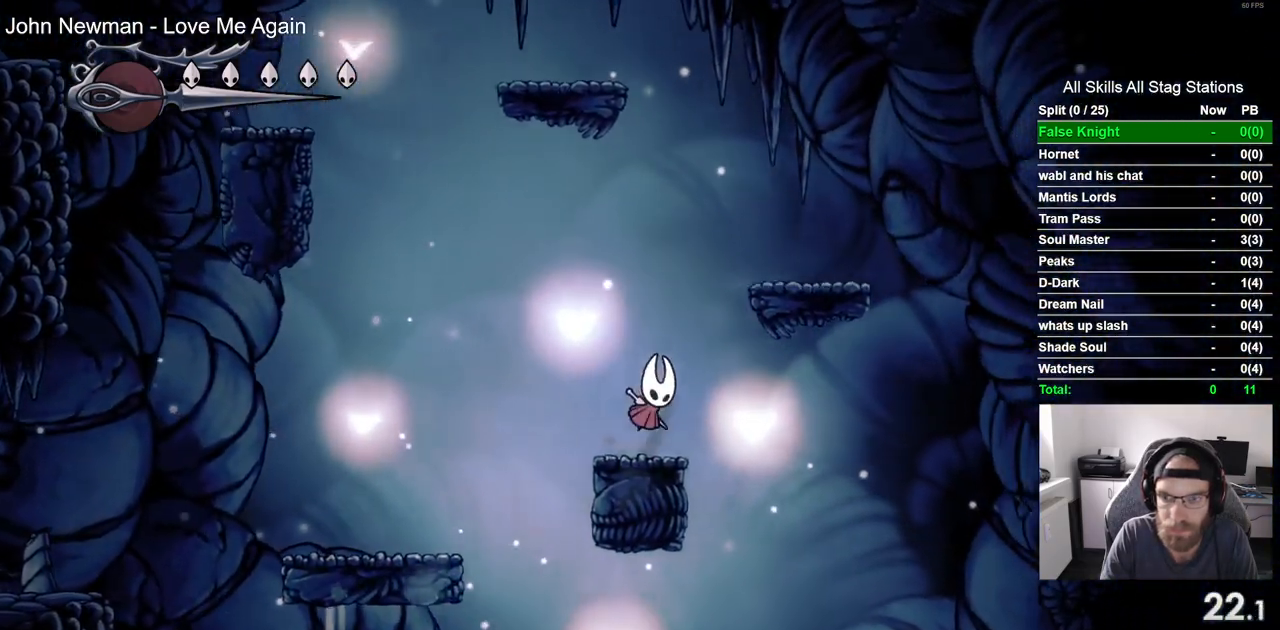
{"dt_ms": 500, "buttons": ["CROSS", "DPAD_LEFT"], "left_stick": "center", "right_stick": "center", "events": [[250, "CROSS", "up"], [400, "DPAD_RIGHT", "up"], [433, "DPAD_LEFT", "down"], [483, "CROSS", "down"]]}
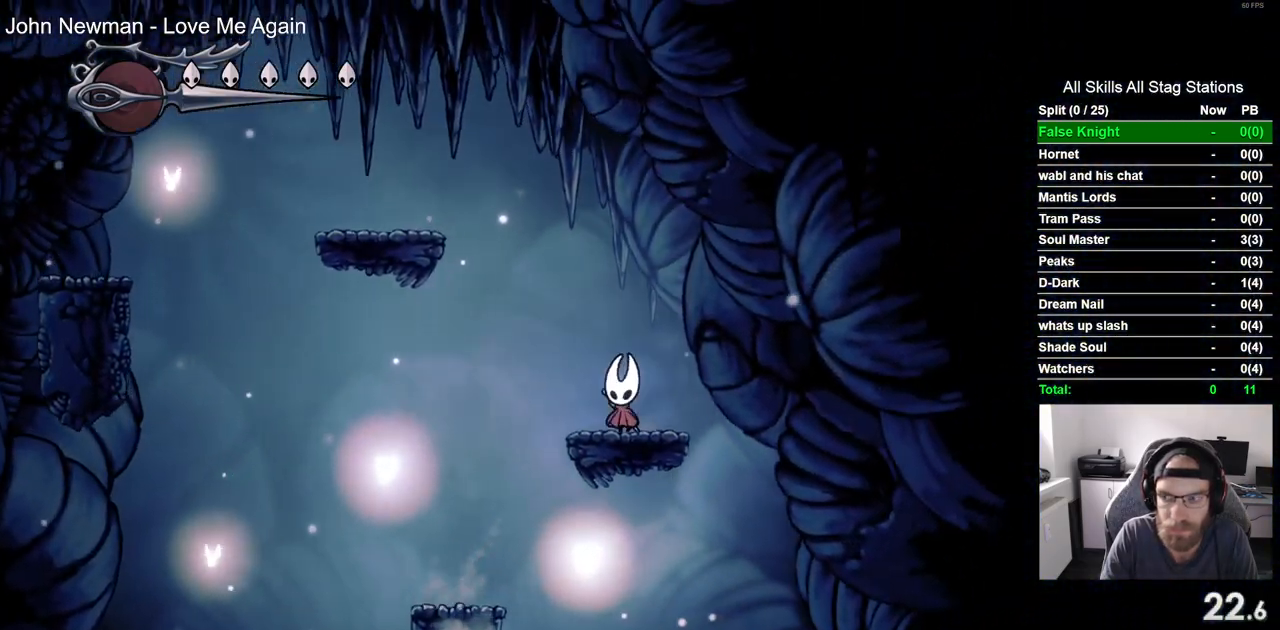
{"dt_ms": 500, "buttons": ["DPAD_LEFT"], "left_stick": "center", "right_stick": "center", "events": [[467, "CROSS", "up"]]}
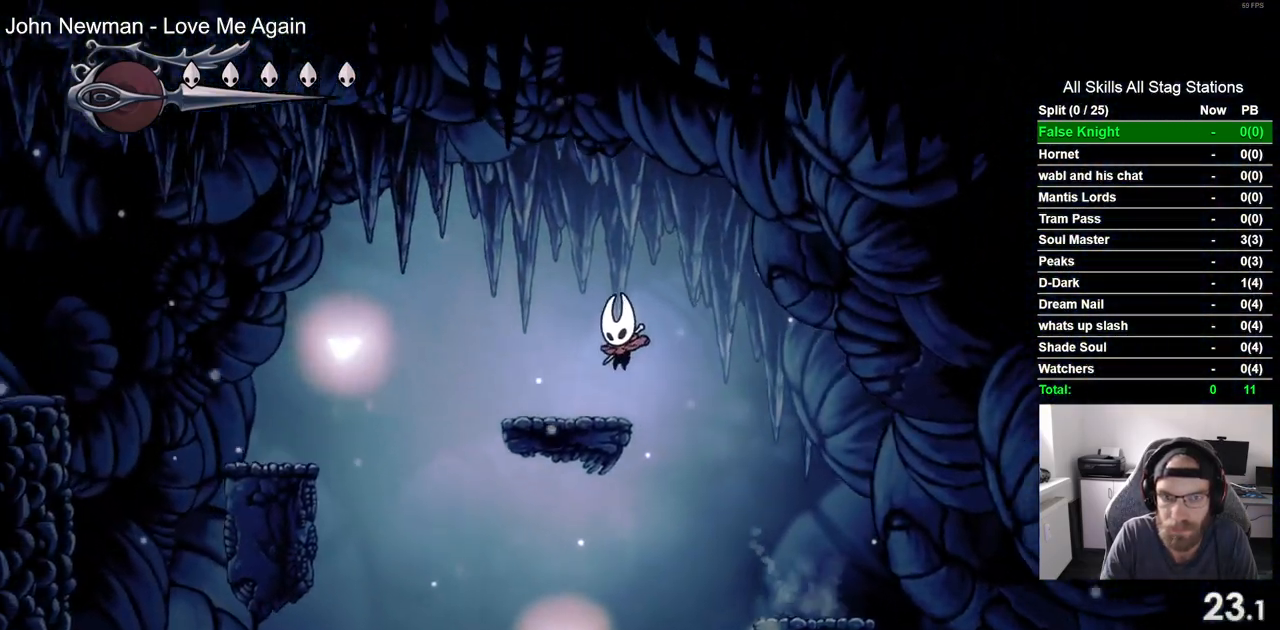
{"dt_ms": 500, "buttons": ["DPAD_LEFT"], "left_stick": "center", "right_stick": "center", "events": [[183, "CROSS", "down"], [483, "CROSS", "up"]]}
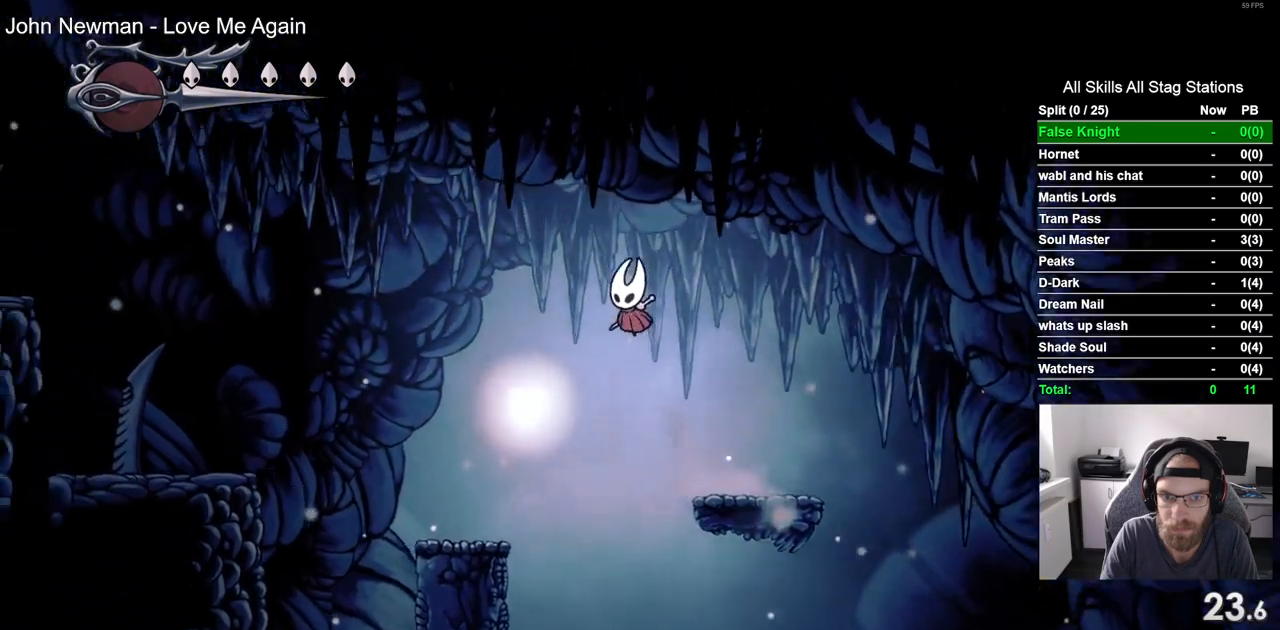
{"dt_ms": 500, "buttons": ["CROSS", "DPAD_LEFT"], "left_stick": "center", "right_stick": "center", "events": [[483, "CROSS", "down"]]}
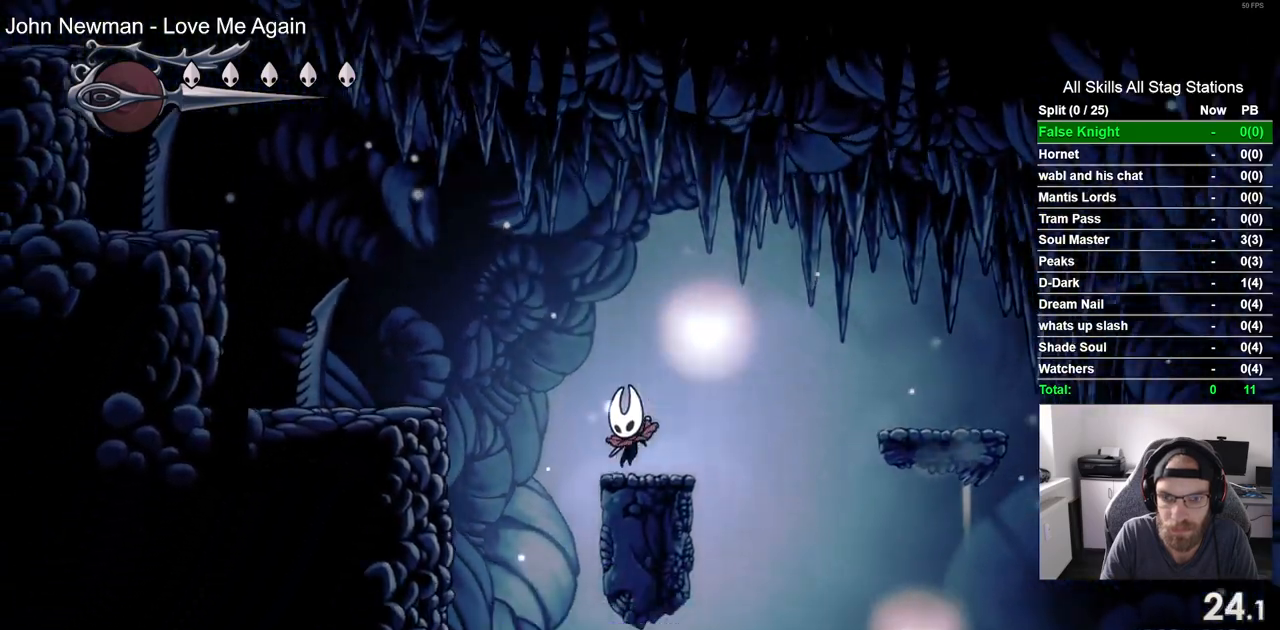
{"dt_ms": 500, "buttons": ["DPAD_LEFT"], "left_stick": "center", "right_stick": "center", "events": [[233, "CROSS", "up"]]}
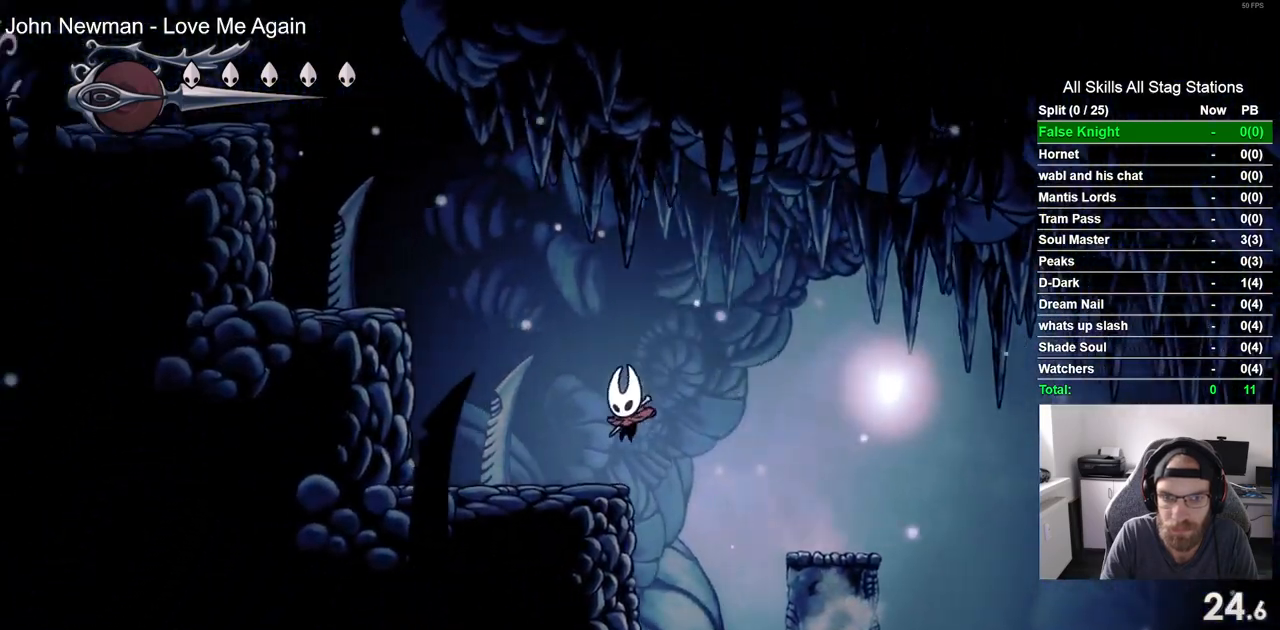
{"dt_ms": 500, "buttons": ["CROSS", "DPAD_DOWN", "DPAD_LEFT"], "left_stick": "center", "right_stick": "center", "events": [[100, "CROSS", "down"], [133, "DPAD_DOWN", "down"]]}
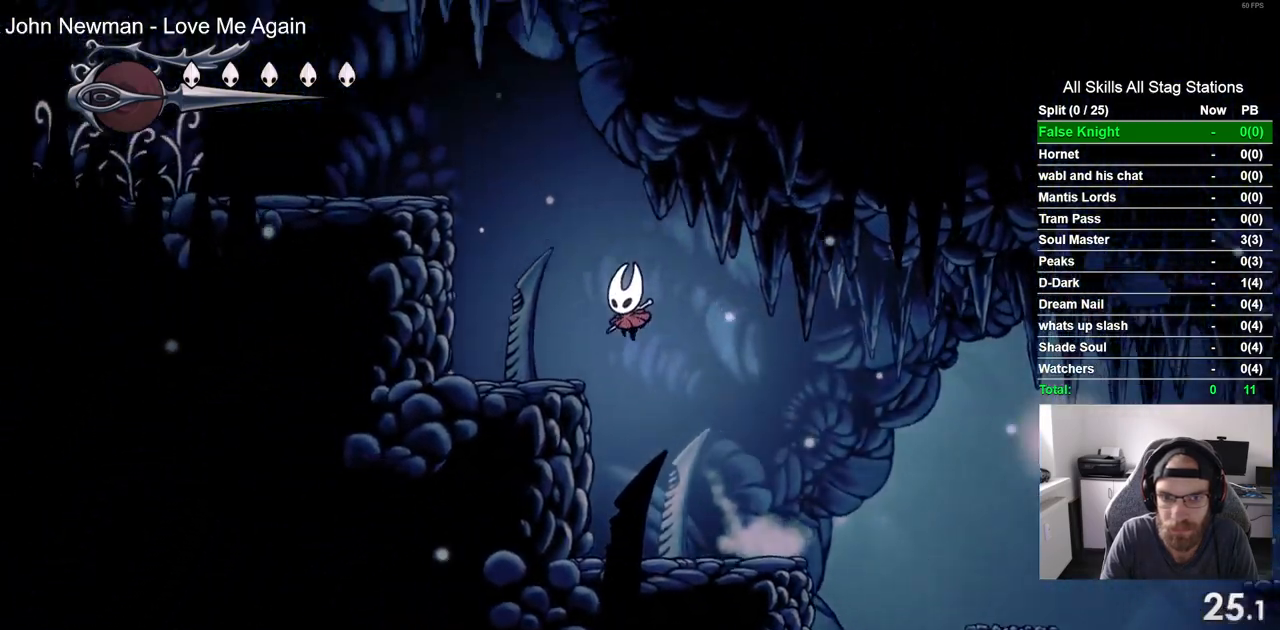
{"dt_ms": 500, "buttons": ["CROSS", "SQUARE", "DPAD_LEFT"], "left_stick": "center", "right_stick": "center", "events": [[100, "SQUARE", "down"], [500, "DPAD_DOWN", "up"]]}
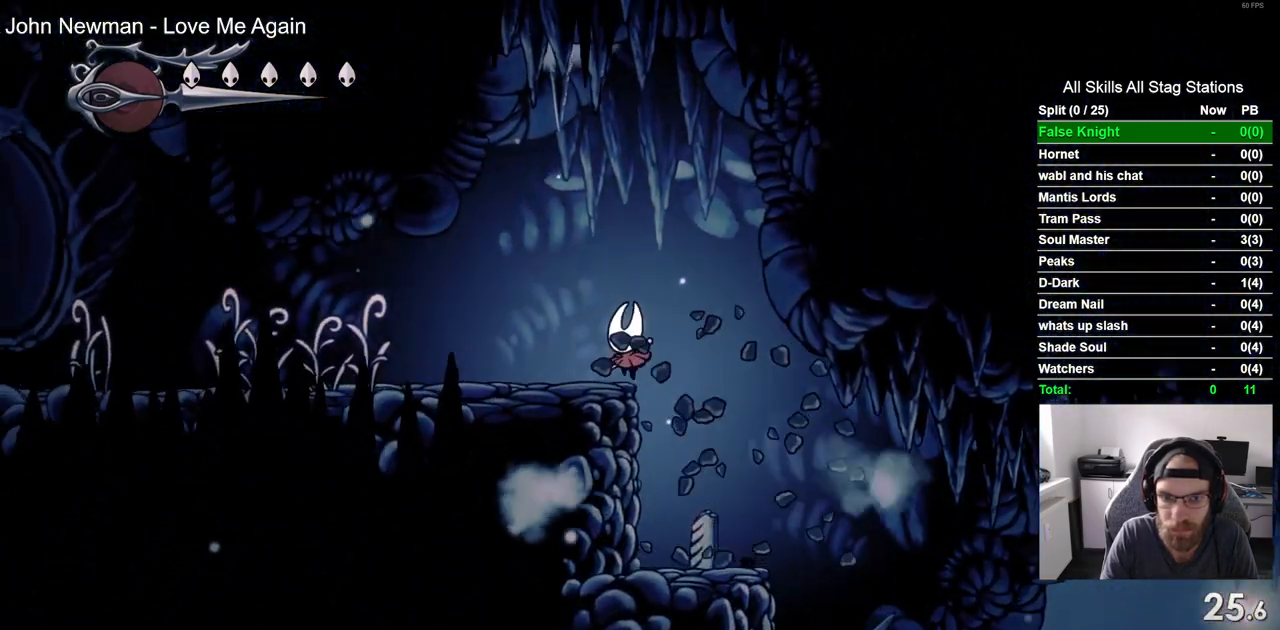
{"dt_ms": 500, "buttons": ["DPAD_LEFT"], "left_stick": "center", "right_stick": "center", "events": [[50, "SQUARE", "up"], [67, "CROSS", "up"], [300, "SQUARE", "down"], [483, "SQUARE", "up"]]}
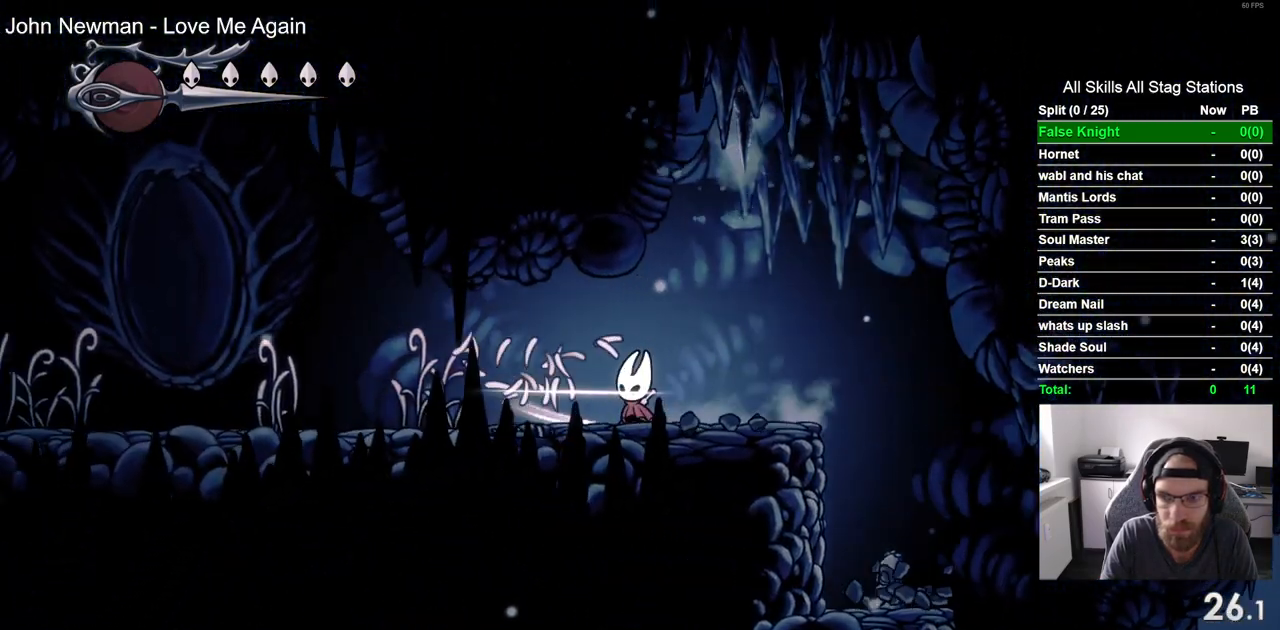
{"dt_ms": 500, "buttons": ["DPAD_LEFT"], "left_stick": "center", "right_stick": "center", "events": [[183, "SQUARE", "down"], [367, "SQUARE", "up"]]}
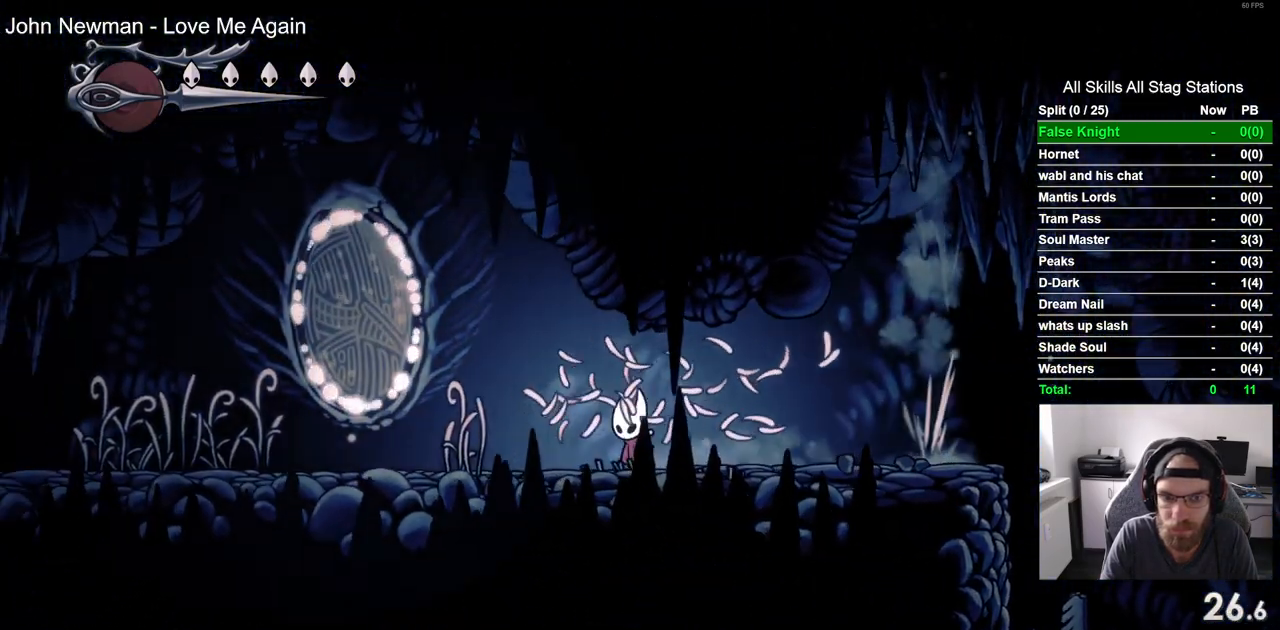
{"dt_ms": 500, "buttons": ["DPAD_LEFT"], "left_stick": "center", "right_stick": "center", "events": [[83, "SQUARE", "down"], [267, "SQUARE", "up"]]}
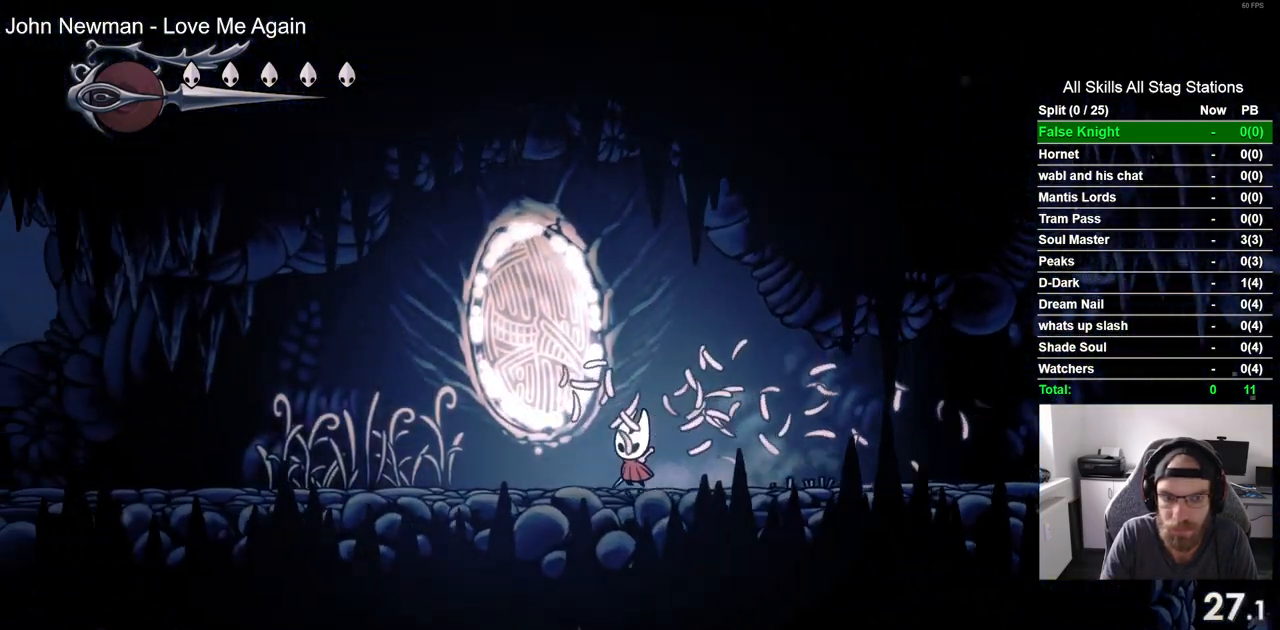
{"dt_ms": 500, "buttons": ["SQUARE", "DPAD_LEFT"], "left_stick": "center", "right_stick": "center", "events": [[50, "SQUARE", "down"], [267, "SQUARE", "up"], [433, "SQUARE", "down"]]}
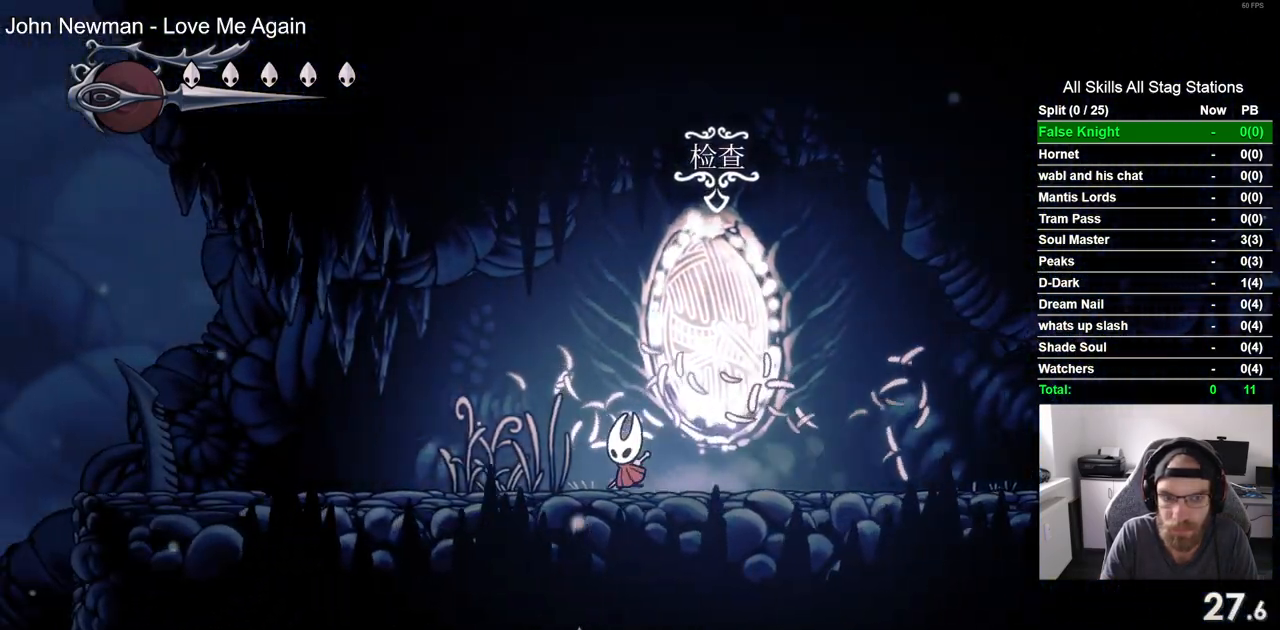
{"dt_ms": 500, "buttons": ["SQUARE", "DPAD_LEFT"], "left_stick": "center", "right_stick": "center", "events": [[133, "SQUARE", "up"], [383, "SQUARE", "down"]]}
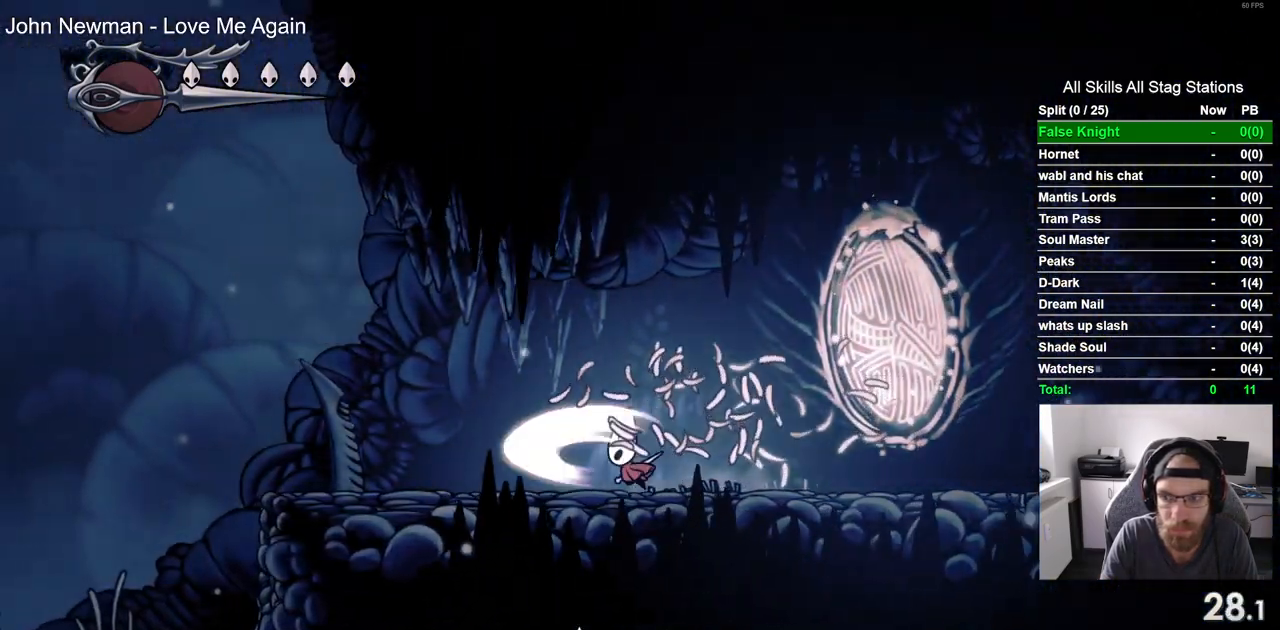
{"dt_ms": 1000, "buttons": ["DPAD_LEFT"], "left_stick": "center", "right_stick": "center", "events": [[67, "SQUARE", "up"], [333, "SQUARE", "down"], [517, "SQUARE", "up"], [733, "SQUARE", "down"], [933, "SQUARE", "up"]]}
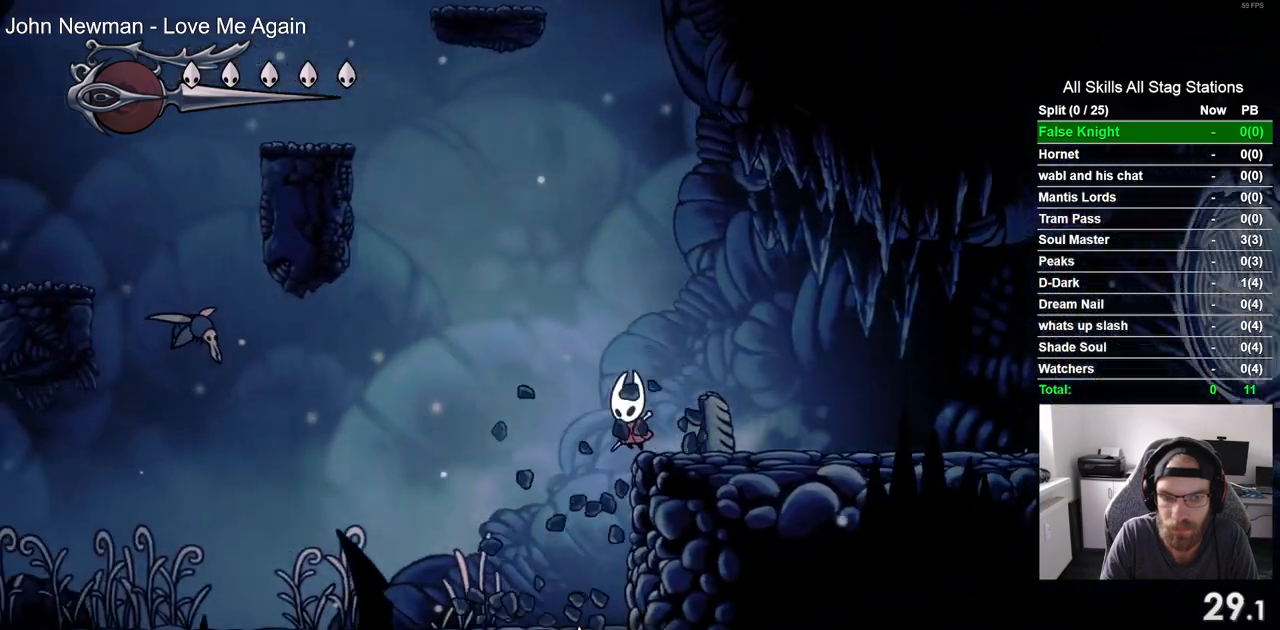
{"dt_ms": 500, "buttons": ["DPAD_LEFT"], "left_stick": "center", "right_stick": "center", "events": [[267, "SQUARE", "down"], [417, "SQUARE", "up"]]}
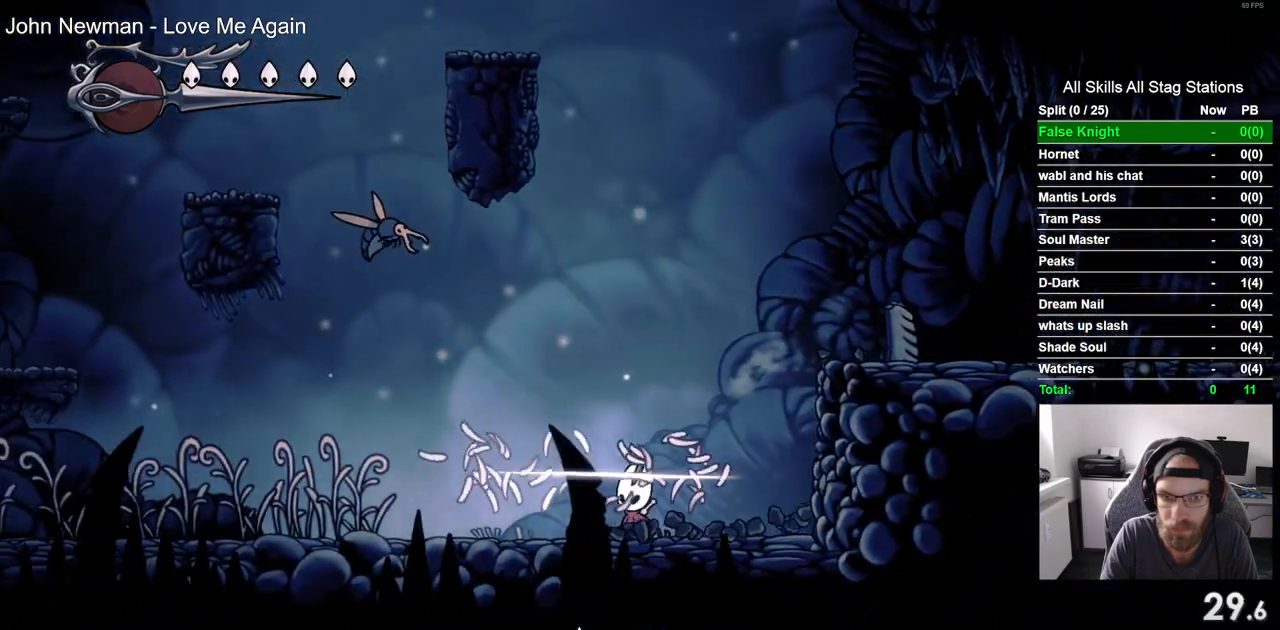
{"dt_ms": 500, "buttons": ["SQUARE", "DPAD_LEFT"], "left_stick": "center", "right_stick": "center", "events": [[217, "DPAD_UP", "down"], [317, "CROSS", "down"], [400, "SQUARE", "down"], [467, "CROSS", "up"], [500, "DPAD_UP", "up"]]}
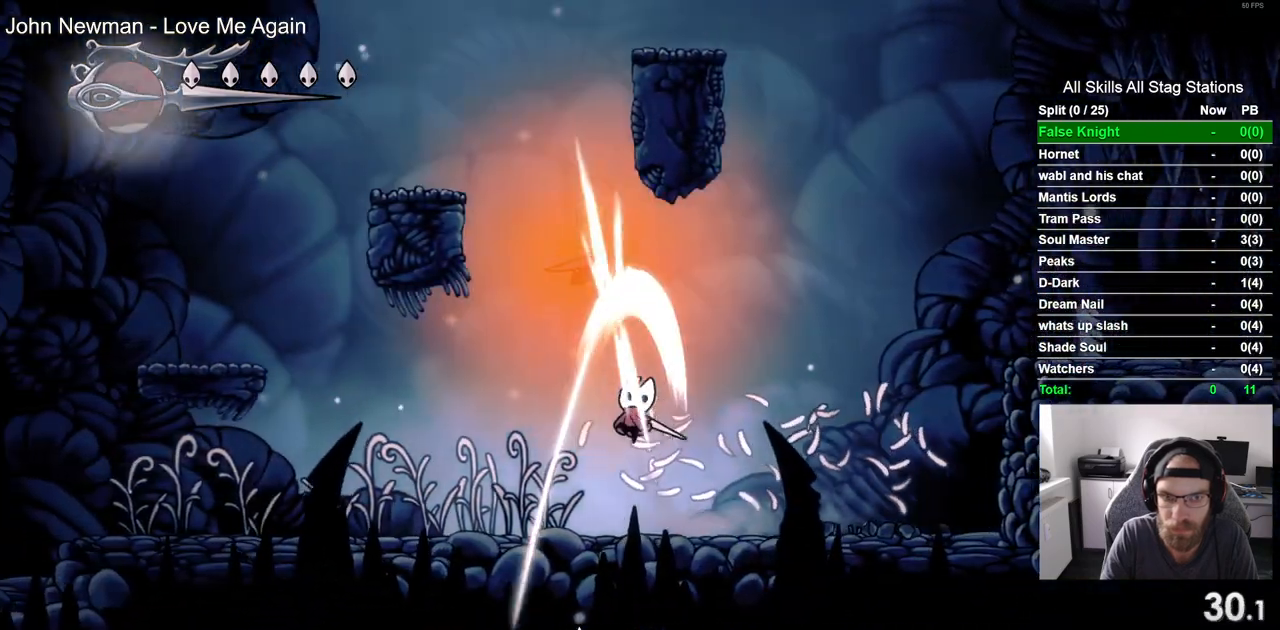
{"dt_ms": 500, "buttons": ["DPAD_LEFT"], "left_stick": "center", "right_stick": "center", "events": [[67, "SQUARE", "up"]]}
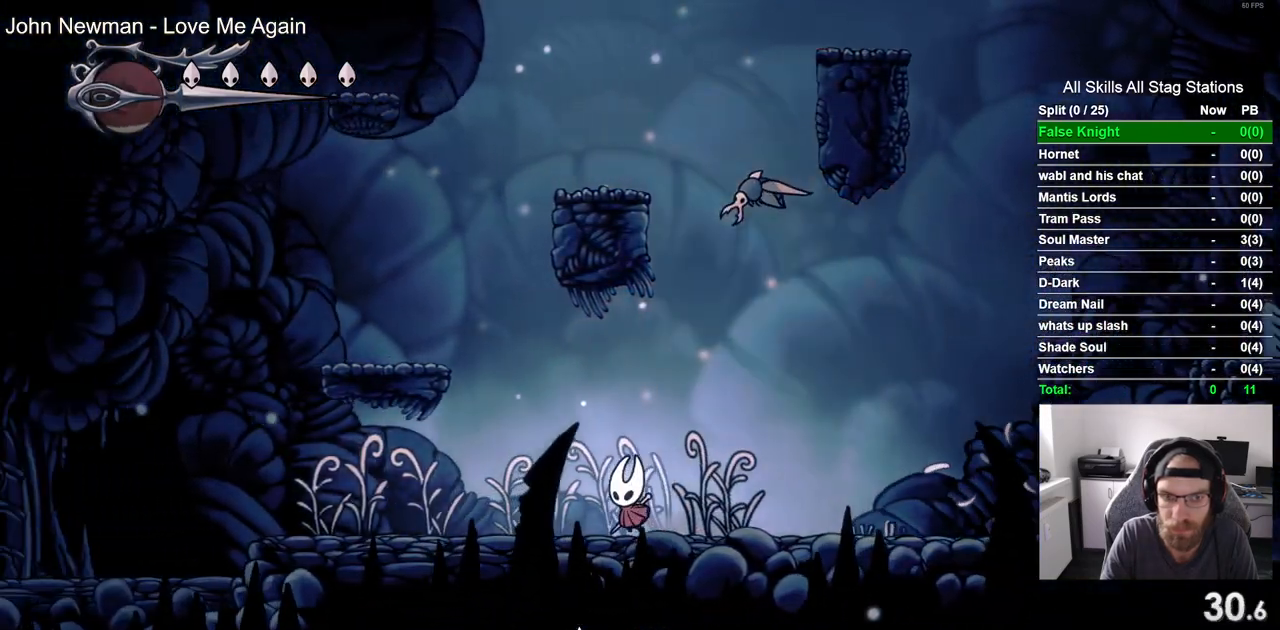
{"dt_ms": 500, "buttons": ["DPAD_LEFT"], "left_stick": "center", "right_stick": "center", "events": [[117, "CROSS", "down"], [433, "CROSS", "up"]]}
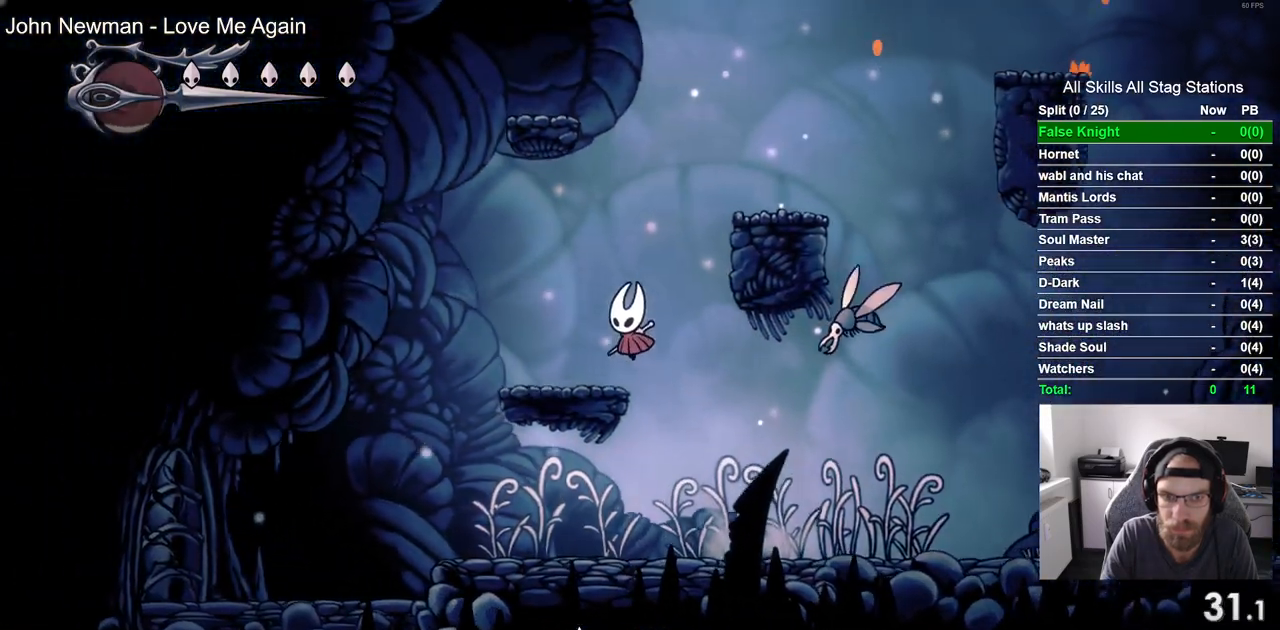
{"dt_ms": 500, "buttons": ["DPAD_RIGHT"], "left_stick": "center", "right_stick": "center", "events": [[83, "DPAD_LEFT", "up"], [83, "DPAD_UP", "down"], [117, "DPAD_UP", "up"], [150, "CROSS", "down"], [150, "DPAD_RIGHT", "down"], [500, "CROSS", "up"]]}
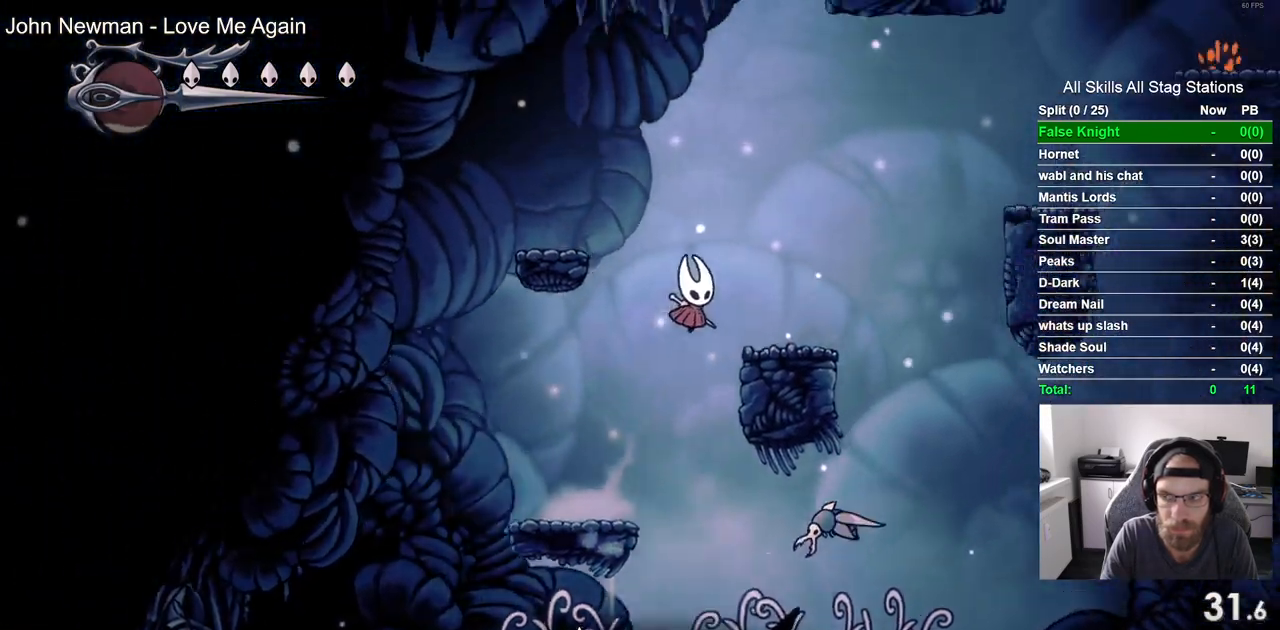
{"dt_ms": 500, "buttons": ["CROSS", "DPAD_RIGHT"], "left_stick": "center", "right_stick": "center", "events": [[250, "CROSS", "down"]]}